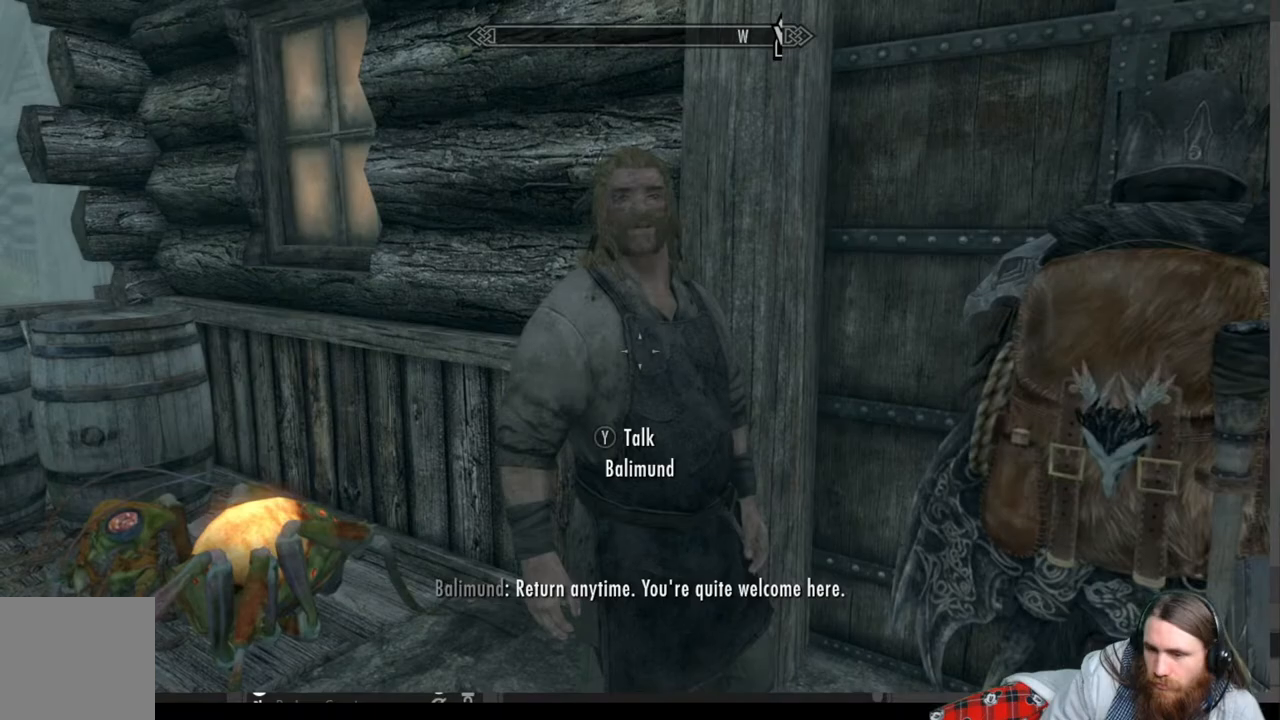
Gameplay with a controller (Xbox layout); each line is a JSON object with the inputs held at the frame after it. "events" lists button and stick changes between this image and that frame as [ms after this image, input, new state], when the widget could be followed in between.
{"buttons": [], "left_stick": "down", "right_stick": "center", "events": [[400, "left_stick", "down"]]}
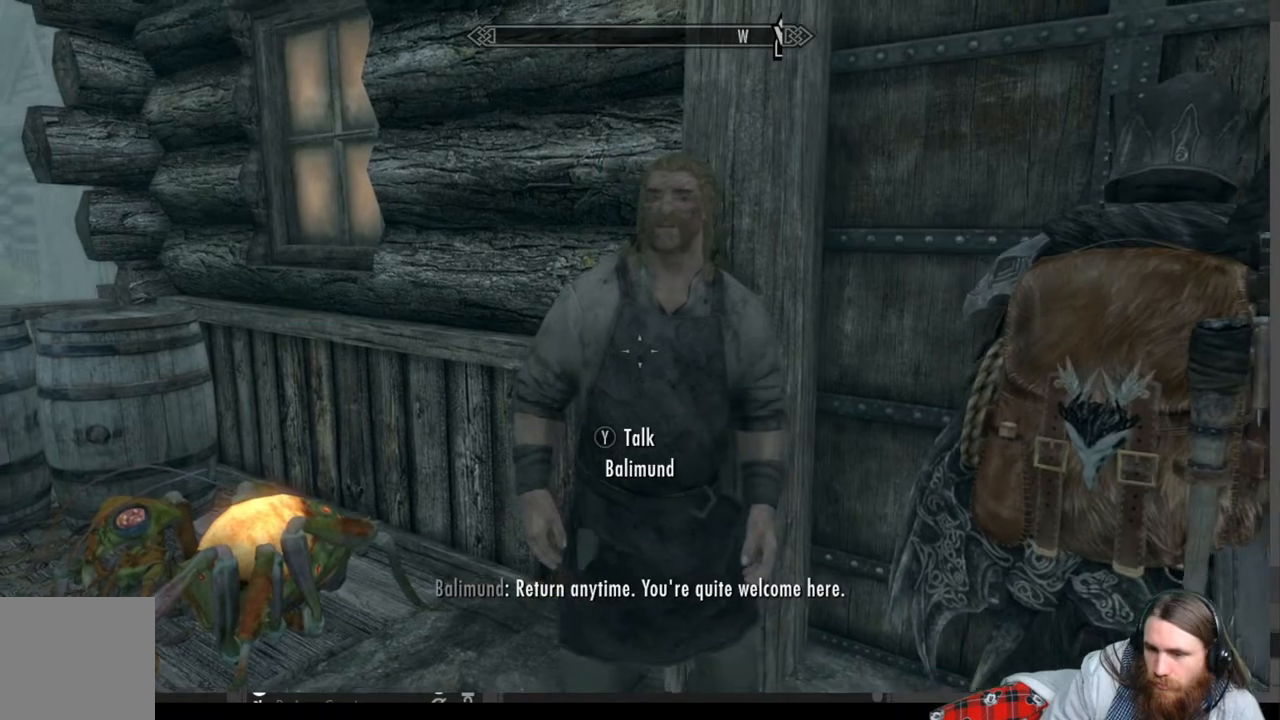
{"buttons": [], "left_stick": "up", "right_stick": "center", "events": [[83, "left_stick", "center"], [367, "left_stick", "up"]]}
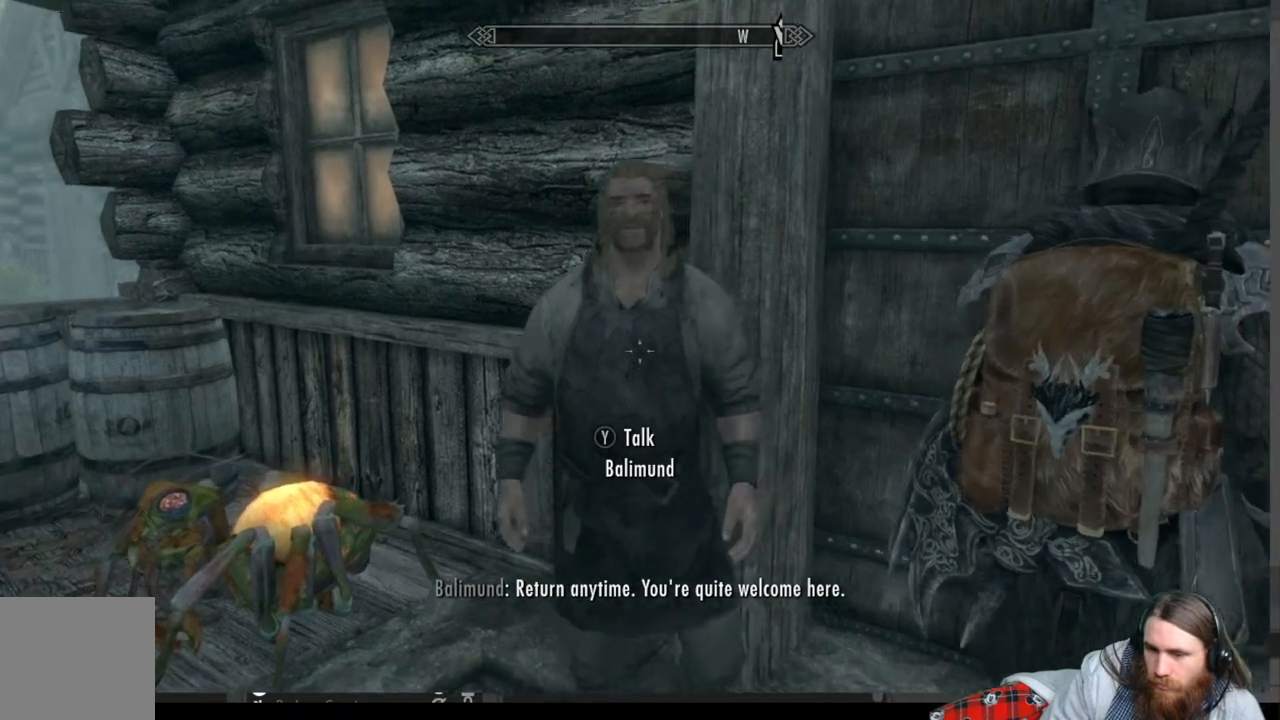
{"buttons": ["Y"], "left_stick": "center", "right_stick": "center", "events": [[50, "left_stick", "center"], [400, "Y", "down"]]}
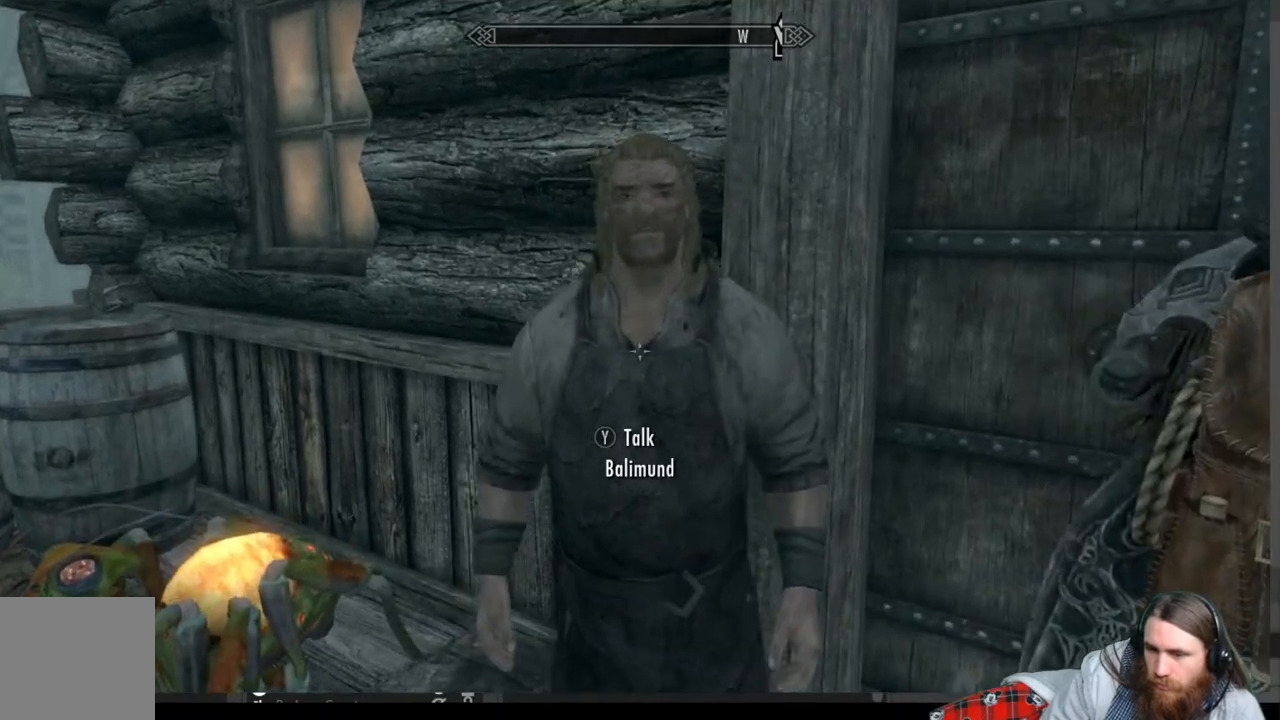
{"buttons": [], "left_stick": "center", "right_stick": "center", "events": [[100, "Y", "up"]]}
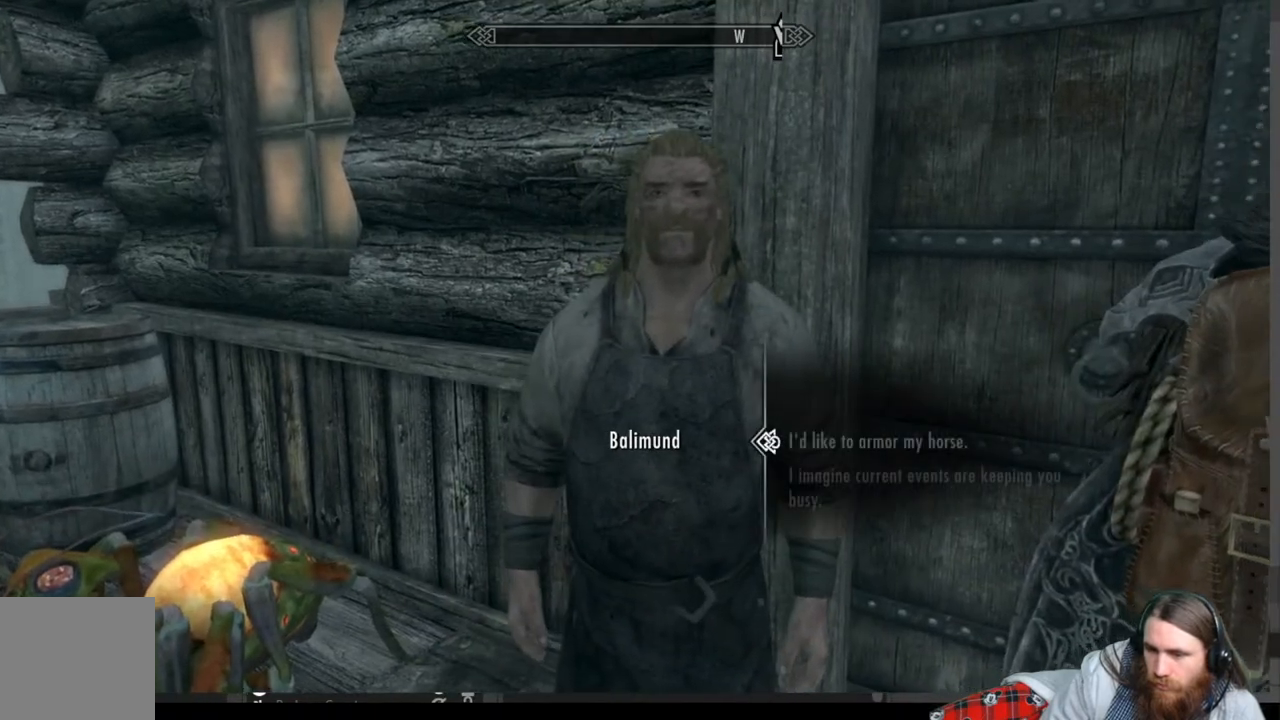
{"buttons": [], "left_stick": "down", "right_stick": "center", "events": [[250, "B", "down"], [367, "B", "up"], [433, "left_stick", "down"]]}
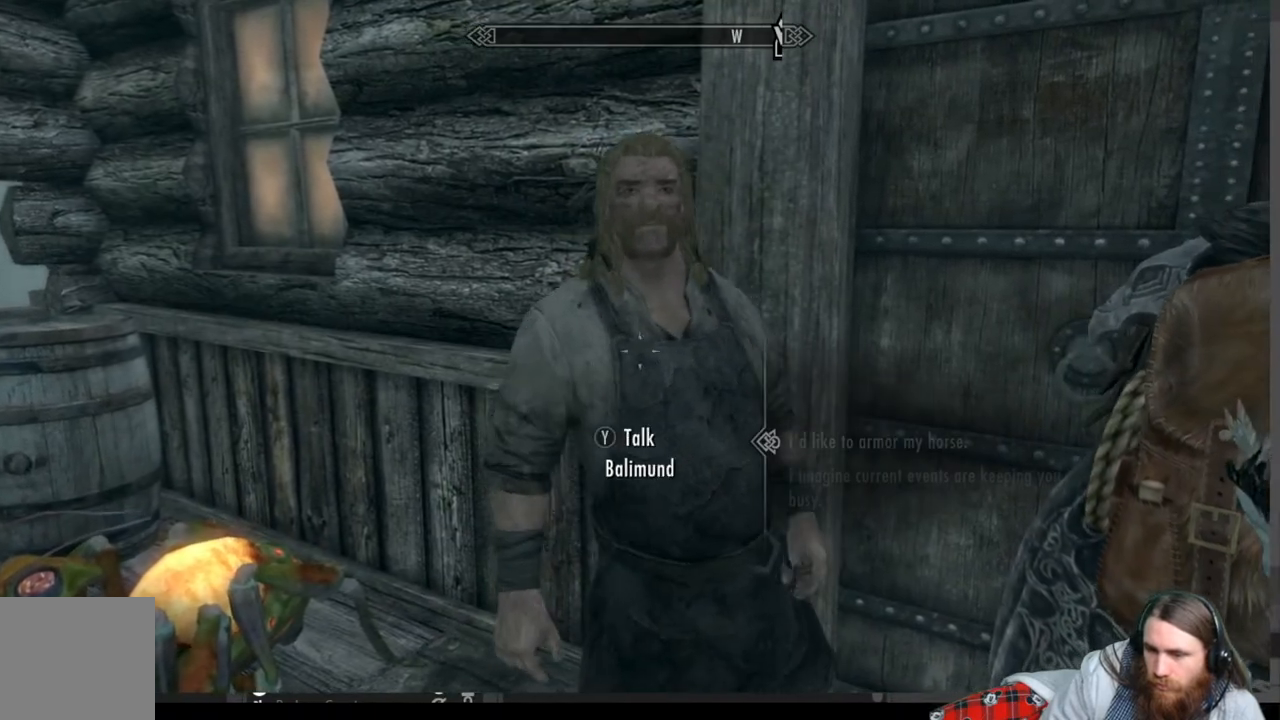
{"buttons": [], "left_stick": "down-right", "right_stick": "right", "events": [[167, "right_stick", "right"], [450, "left_stick", "down-right"]]}
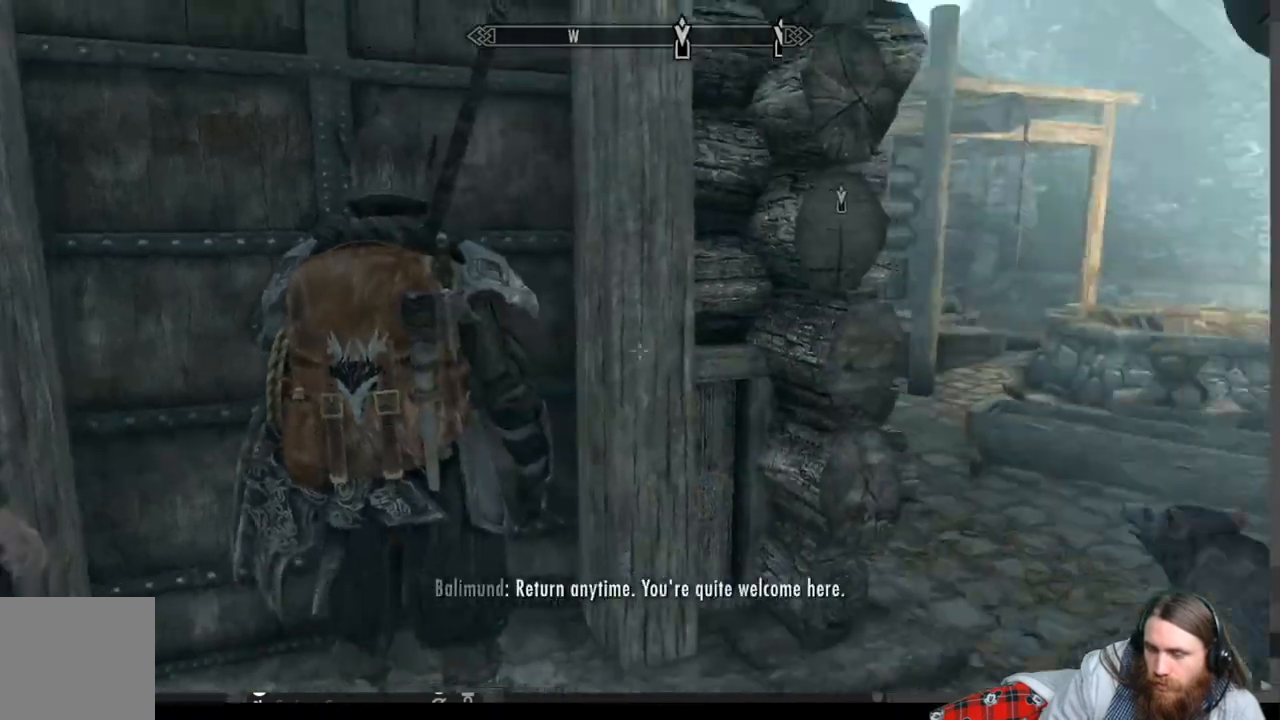
{"buttons": [], "left_stick": "up-right", "right_stick": "left", "events": [[33, "left_stick", "right"], [117, "left_stick", "up-right"], [267, "right_stick", "left"]]}
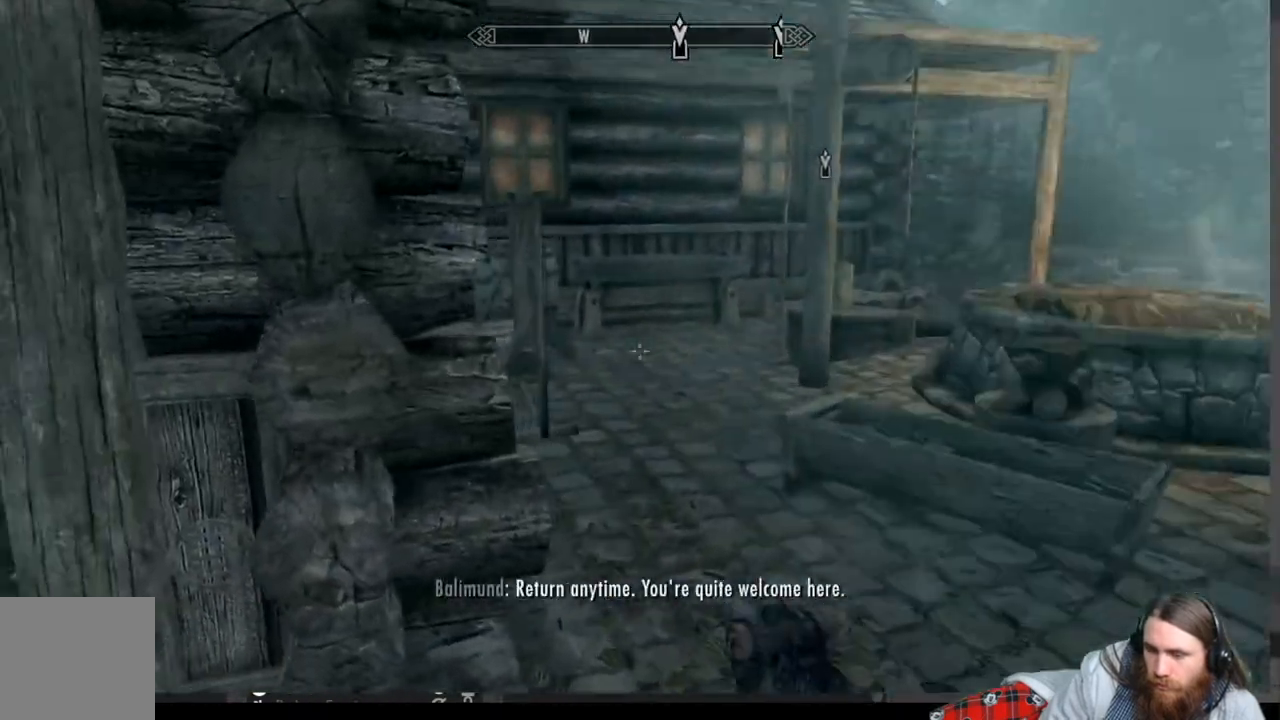
{"buttons": [], "left_stick": "up", "right_stick": "center", "events": [[67, "right_stick", "center"], [233, "A", "down"], [383, "A", "up"], [450, "left_stick", "up"]]}
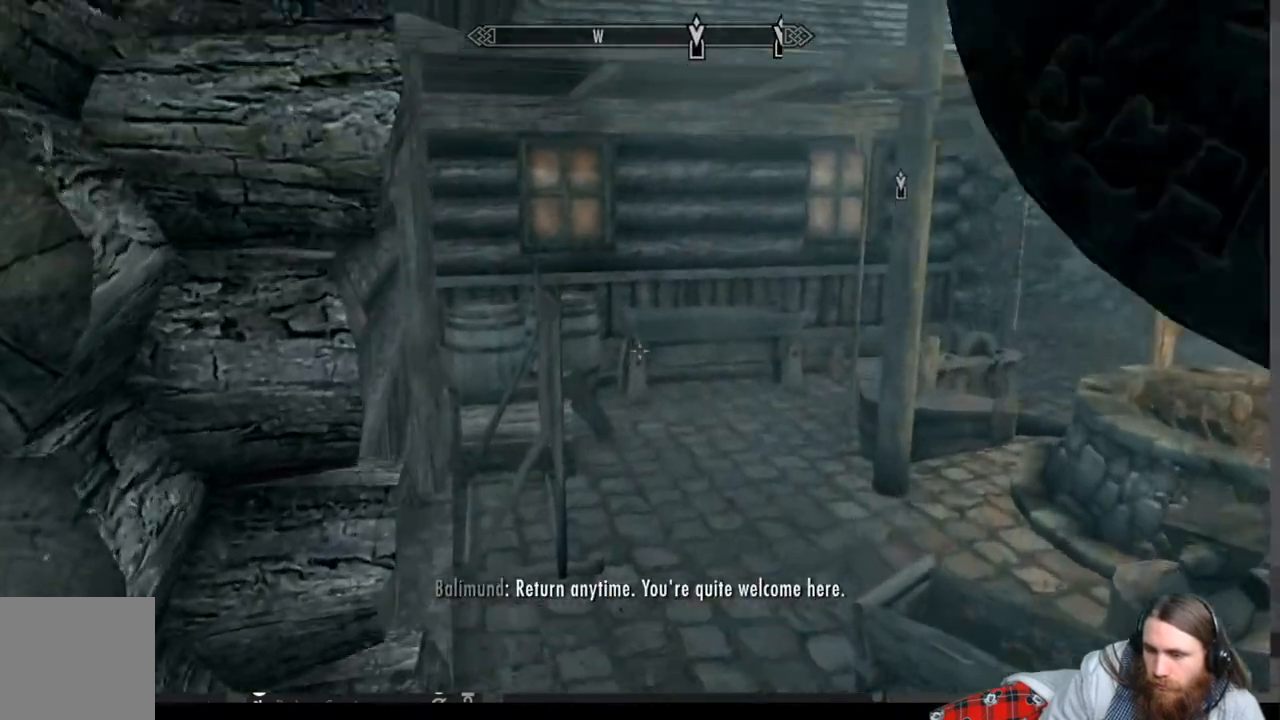
{"buttons": [], "left_stick": "up-right", "right_stick": "left", "events": [[383, "left_stick", "up-right"], [450, "right_stick", "left"]]}
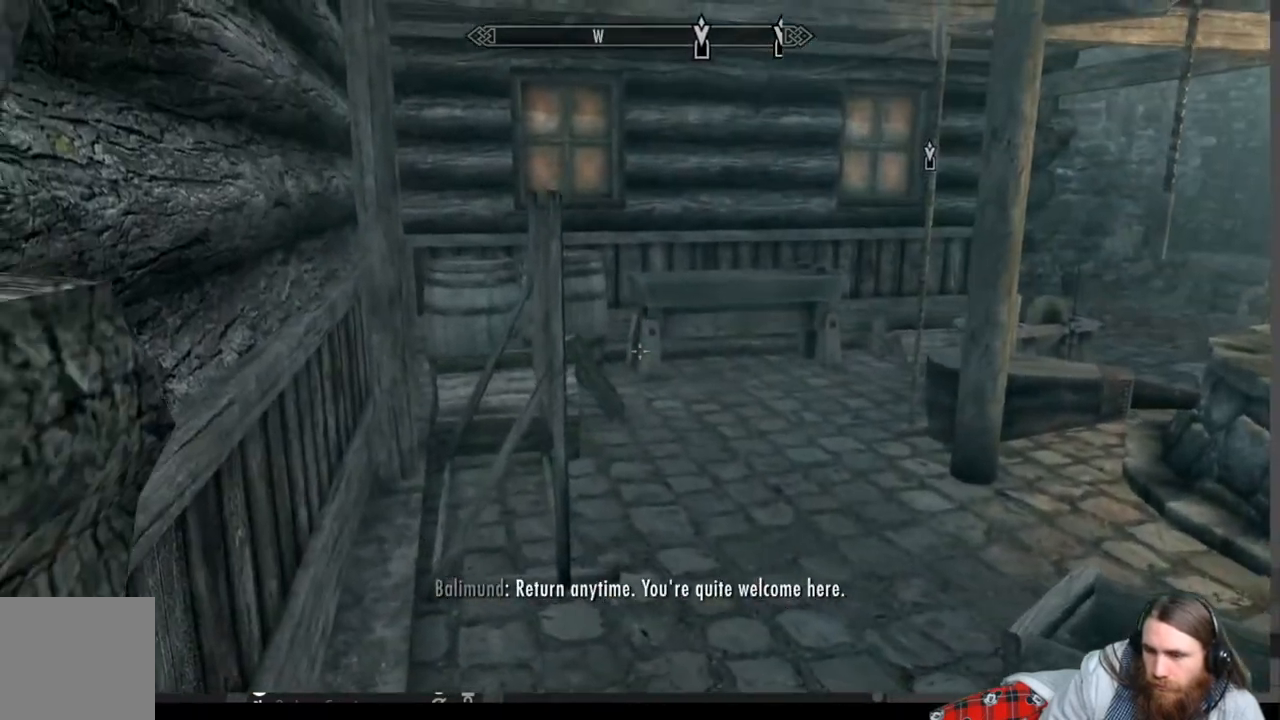
{"buttons": [], "left_stick": "down-left", "right_stick": "left", "events": [[100, "right_stick", "center"], [217, "right_stick", "left"], [283, "left_stick", "down-right"], [367, "left_stick", "down"], [483, "left_stick", "down-left"]]}
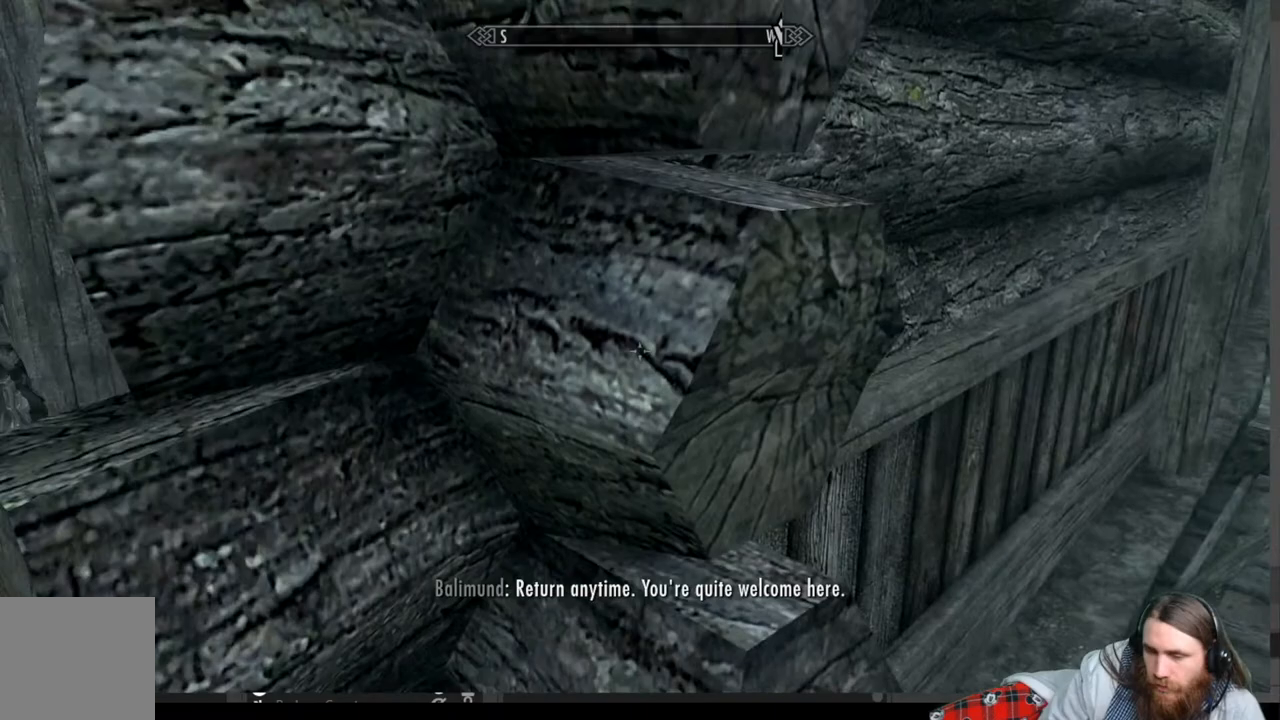
{"buttons": [], "left_stick": "left", "right_stick": "center", "events": [[67, "right_stick", "center"], [200, "left_stick", "left"]]}
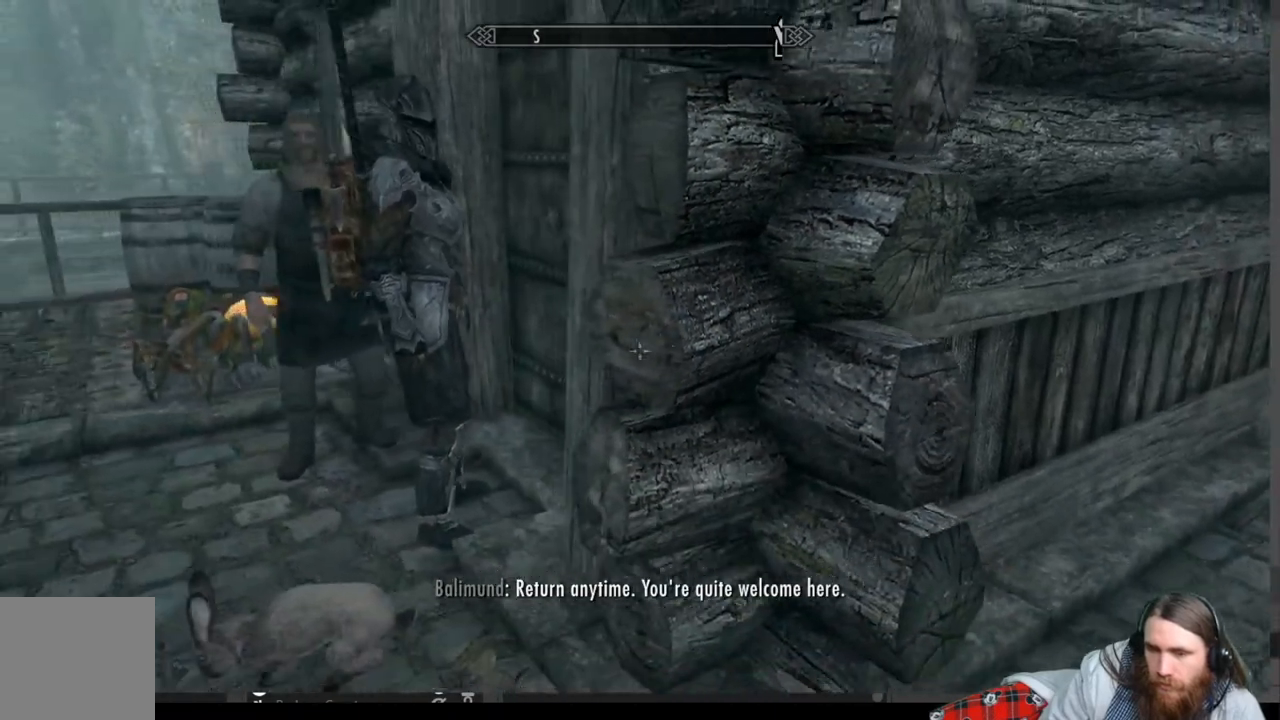
{"buttons": [], "left_stick": "left", "right_stick": "up-right", "events": [[33, "left_stick", "down-left"], [233, "left_stick", "left"], [483, "right_stick", "up-right"]]}
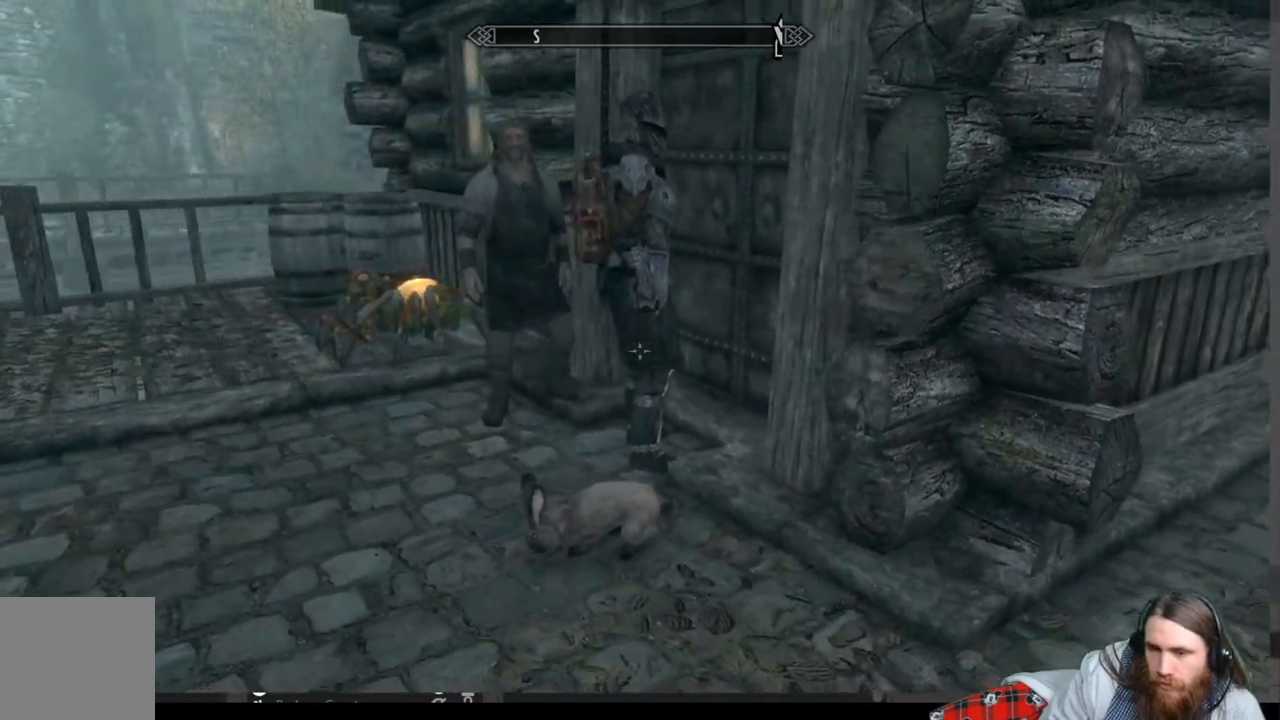
{"buttons": [], "left_stick": "left", "right_stick": "center", "events": [[100, "right_stick", "center"]]}
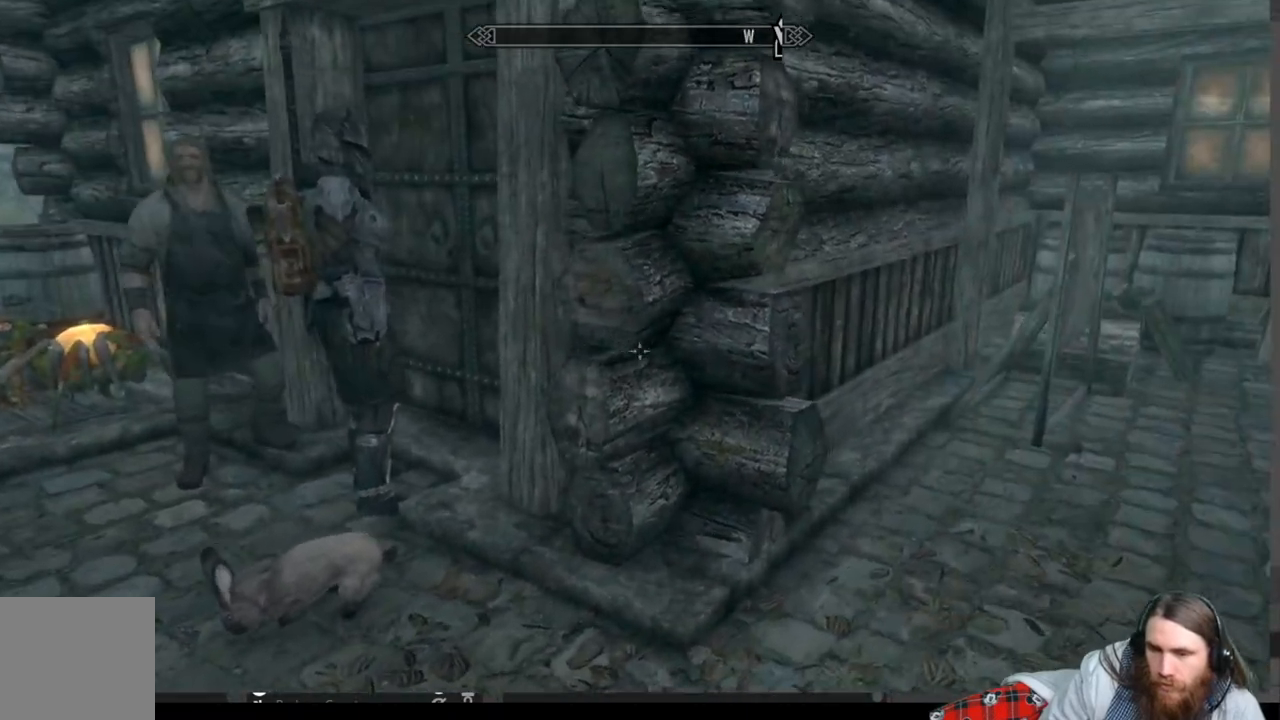
{"buttons": [], "left_stick": "left", "right_stick": "center", "events": [[33, "A", "down"], [167, "A", "up"]]}
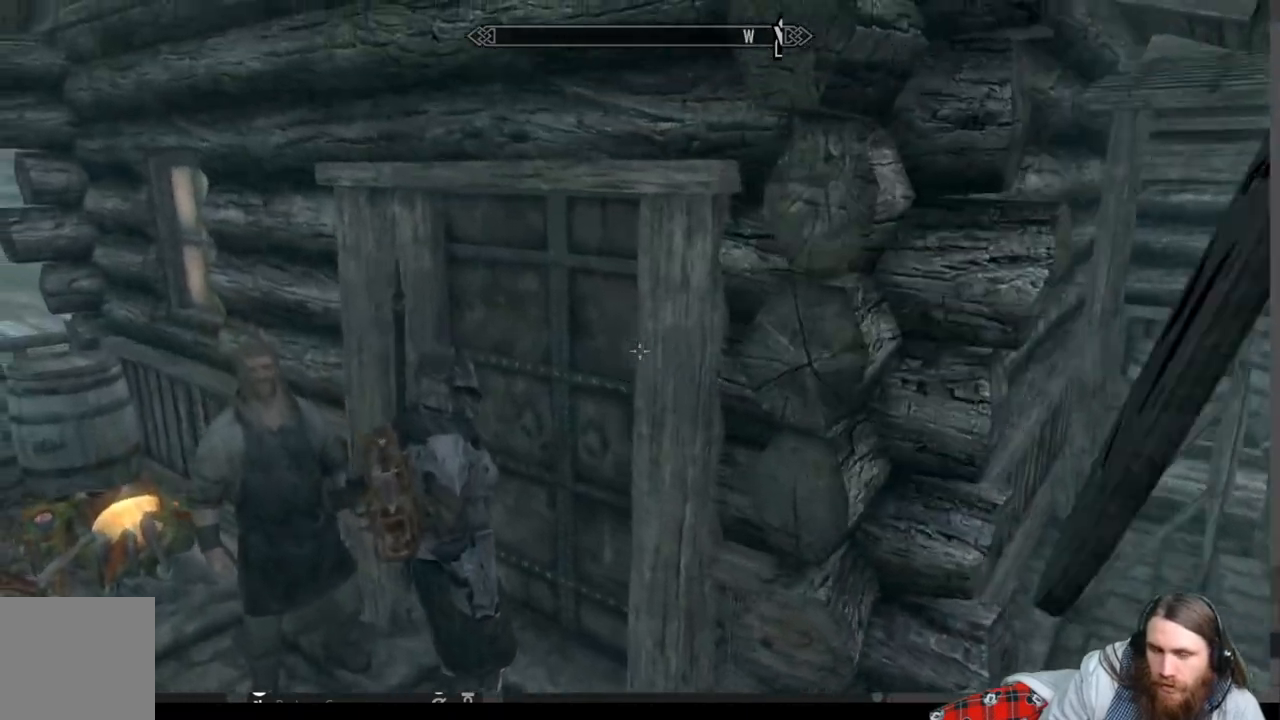
{"buttons": [], "left_stick": "left", "right_stick": "center", "events": [[333, "right_stick", "right"], [500, "right_stick", "center"]]}
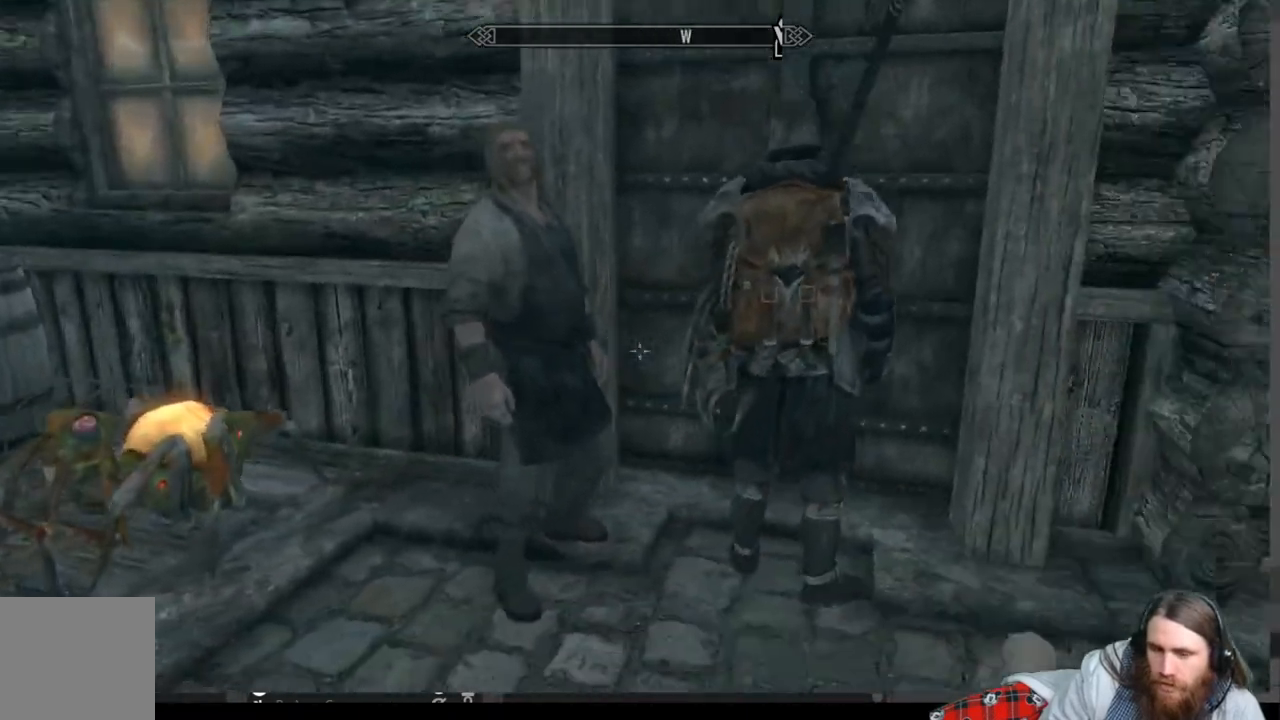
{"buttons": [], "left_stick": "left", "right_stick": "right", "events": [[300, "right_stick", "right"]]}
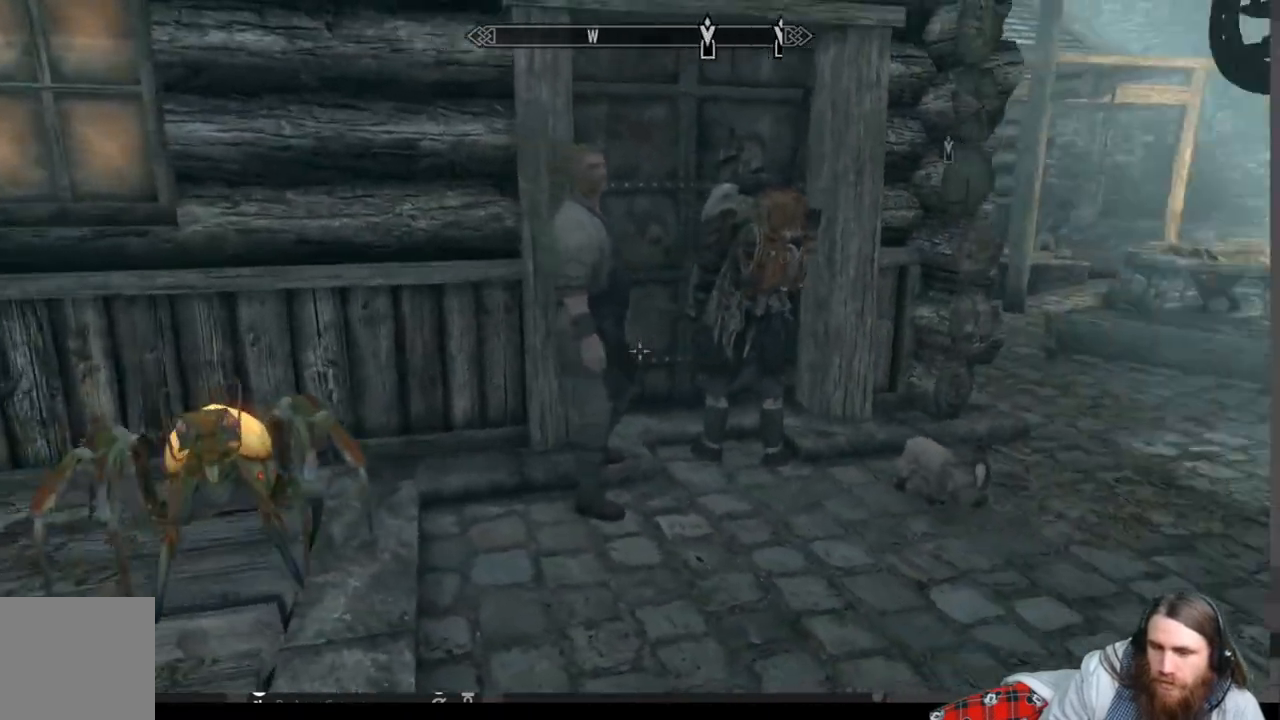
{"buttons": [], "left_stick": "center", "right_stick": "center", "events": [[17, "left_stick", "center"], [17, "right_stick", "center"], [250, "left_stick", "up"], [283, "right_stick", "up-right"], [383, "right_stick", "center"], [483, "left_stick", "center"]]}
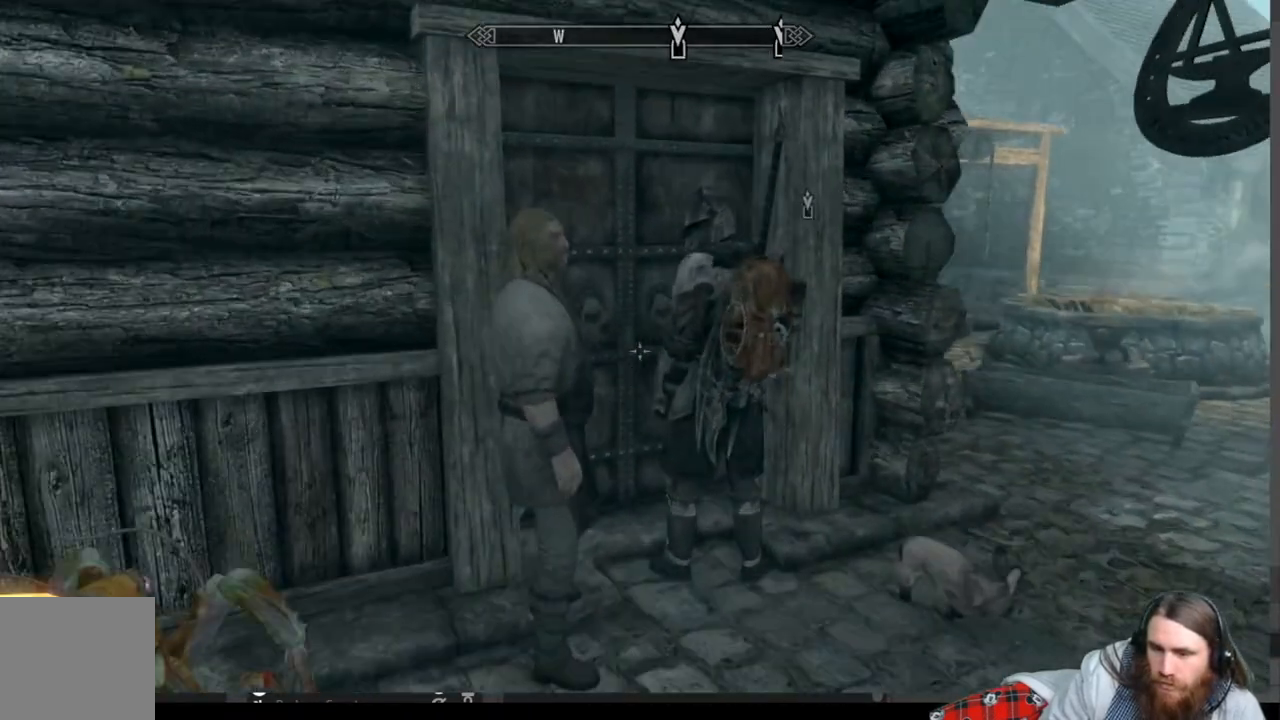
{"buttons": [], "left_stick": "center", "right_stick": "center", "events": [[283, "left_stick", "up"], [433, "left_stick", "center"]]}
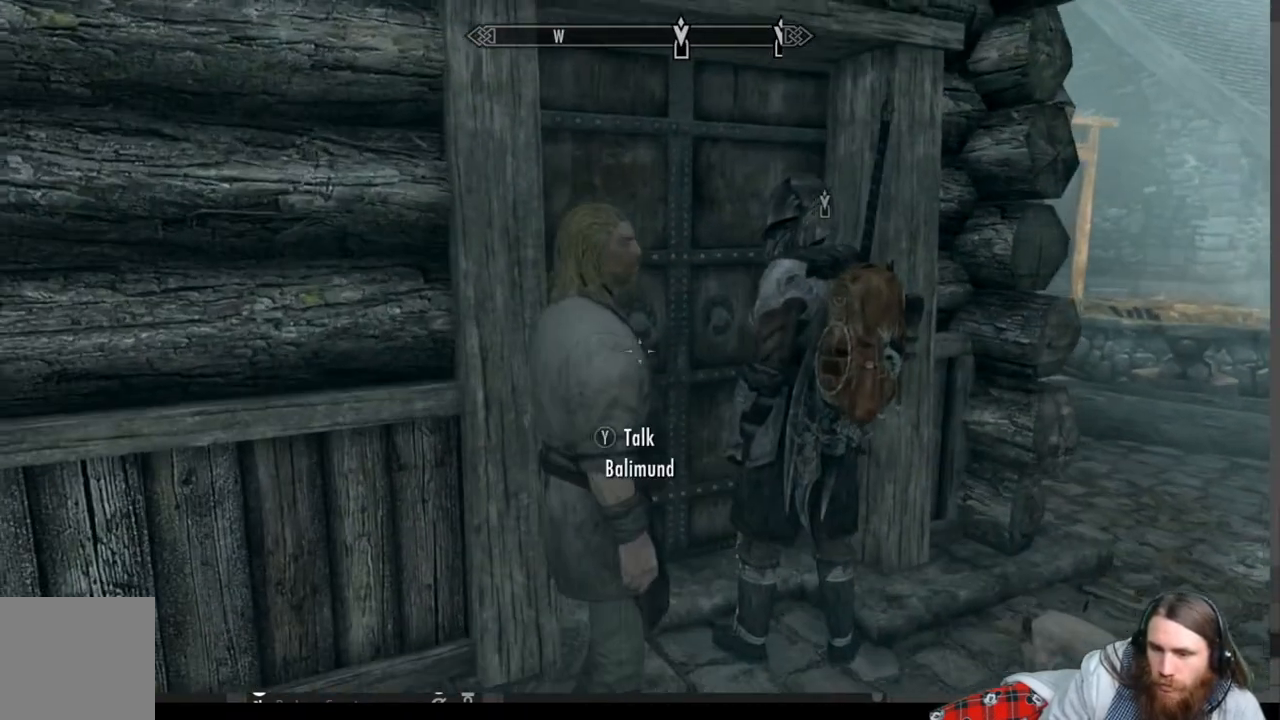
{"buttons": [], "left_stick": "down", "right_stick": "center", "events": [[367, "left_stick", "down"]]}
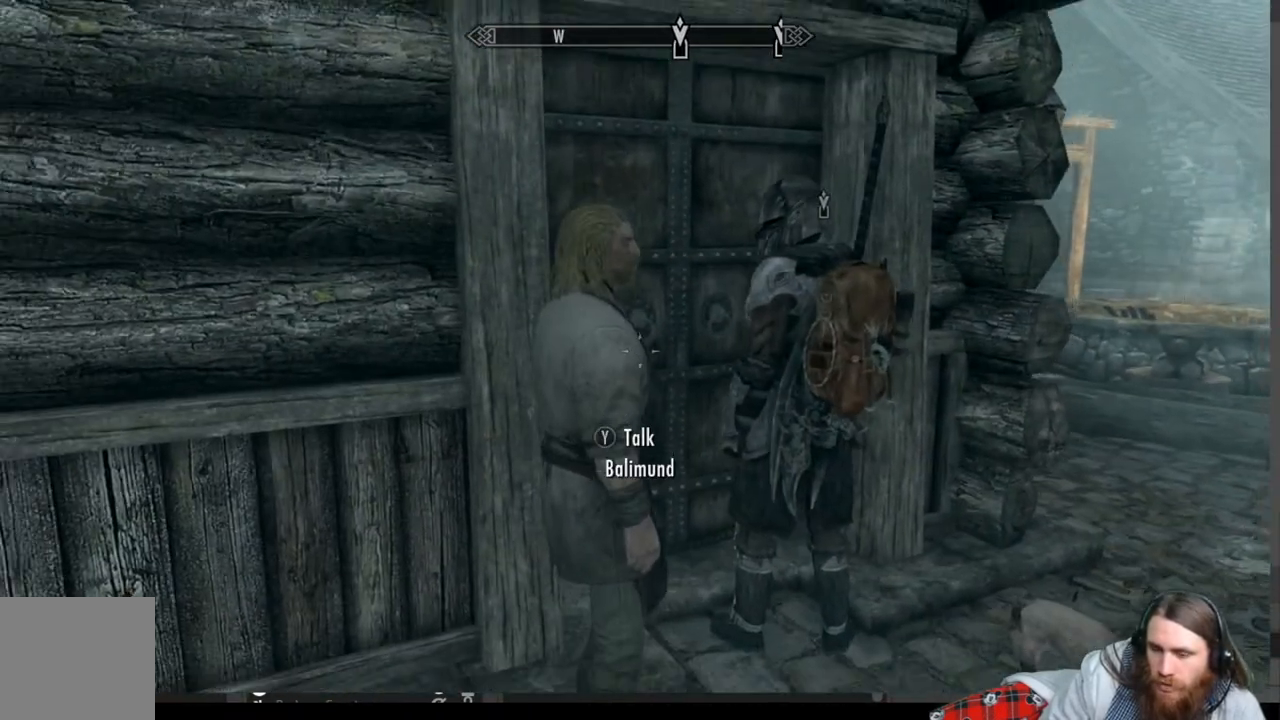
{"buttons": [], "left_stick": "up", "right_stick": "center", "events": [[67, "left_stick", "center"], [450, "left_stick", "up"]]}
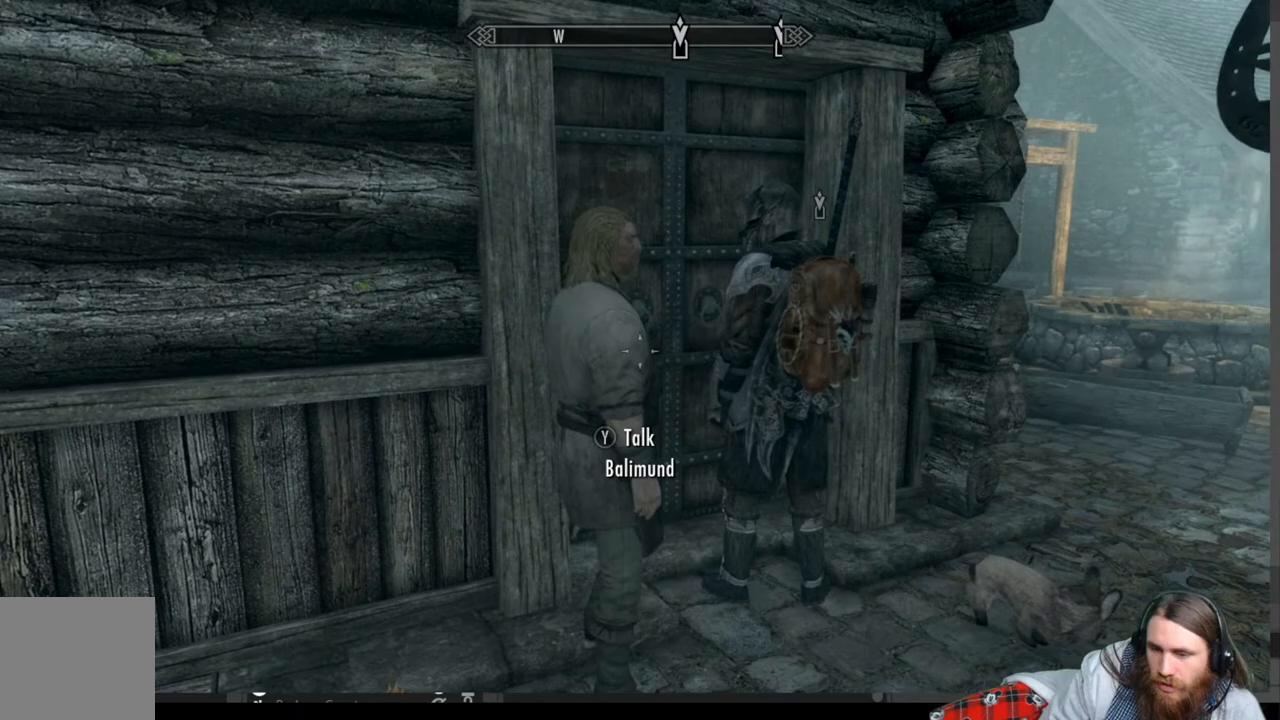
{"buttons": [], "left_stick": "center", "right_stick": "center", "events": [[17, "right_stick", "down"], [133, "left_stick", "center"], [167, "right_stick", "center"]]}
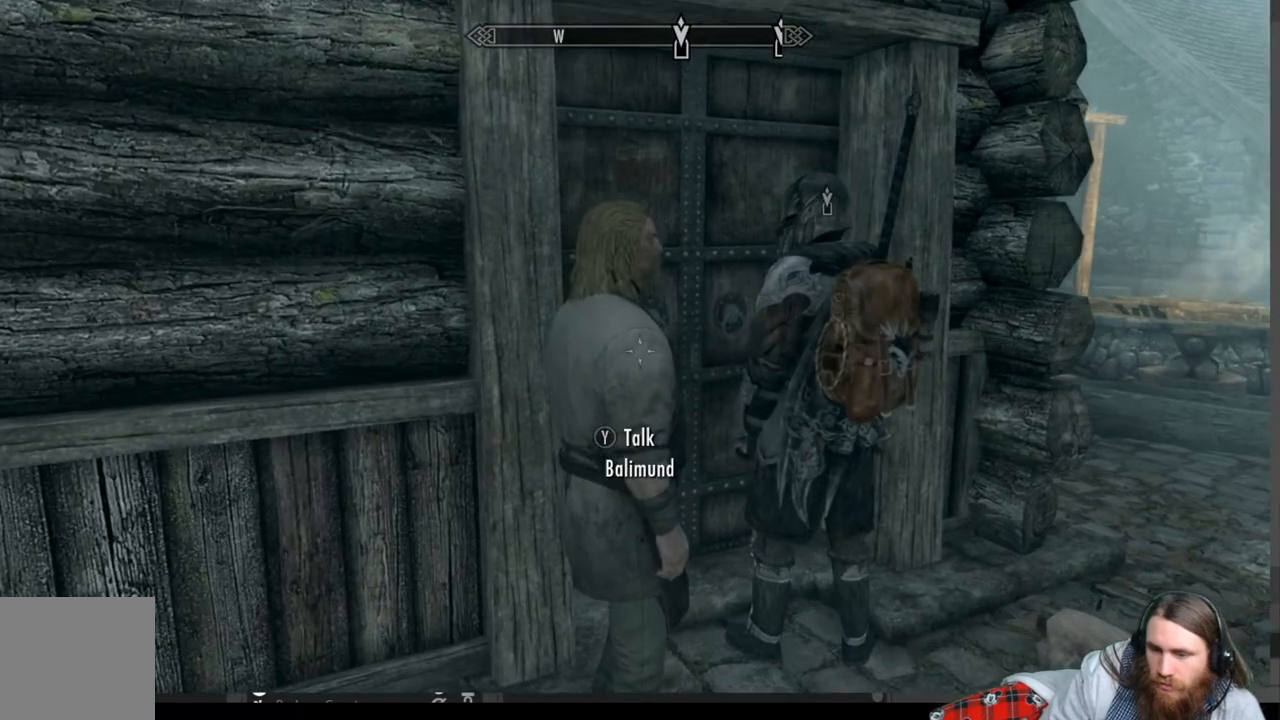
{"buttons": [], "left_stick": "center", "right_stick": "center", "events": []}
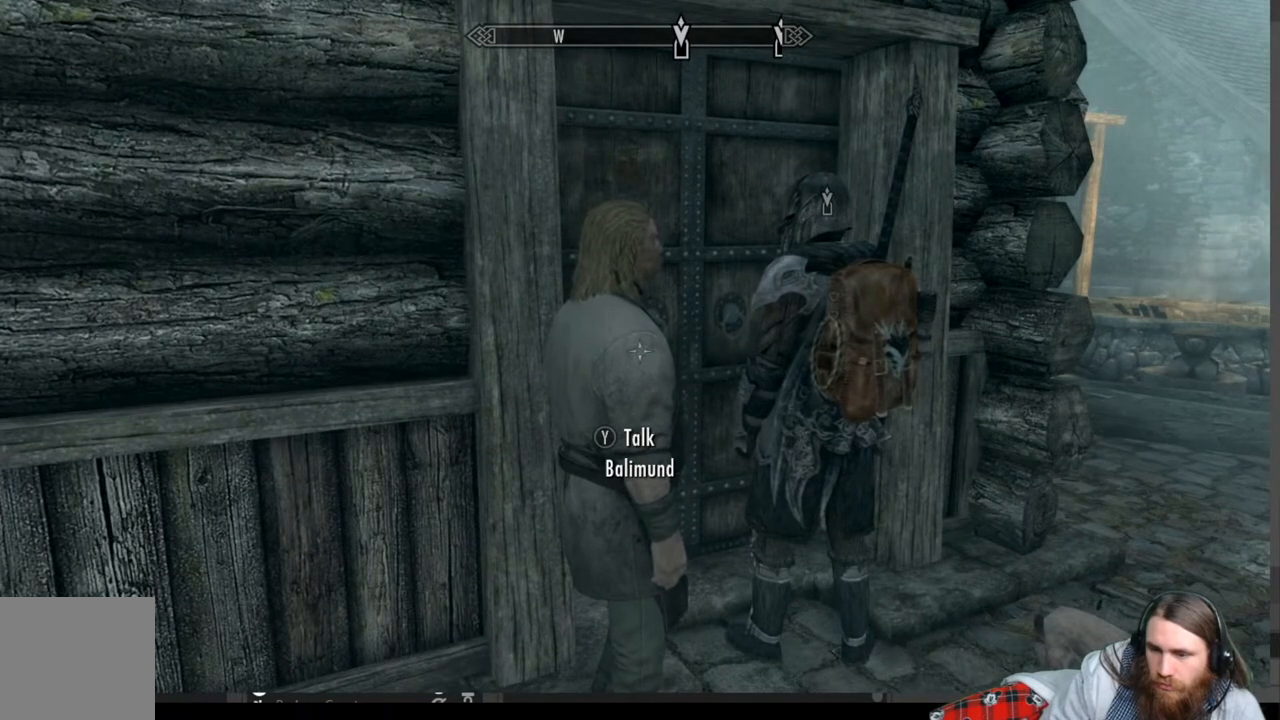
{"buttons": [], "left_stick": "center", "right_stick": "center", "events": [[83, "left_stick", "up-right"], [100, "right_stick", "down-left"], [350, "left_stick", "center"], [350, "right_stick", "center"]]}
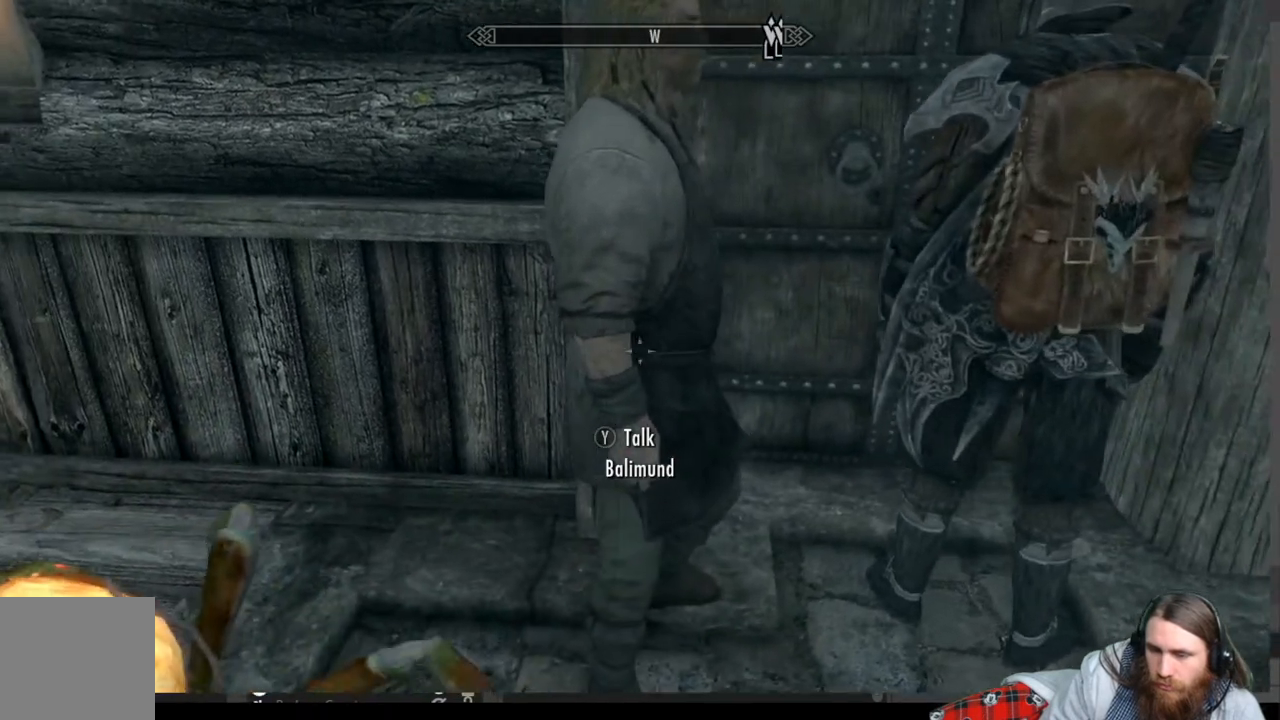
{"buttons": [], "left_stick": "center", "right_stick": "center", "events": [[150, "Y", "down"], [333, "Y", "up"]]}
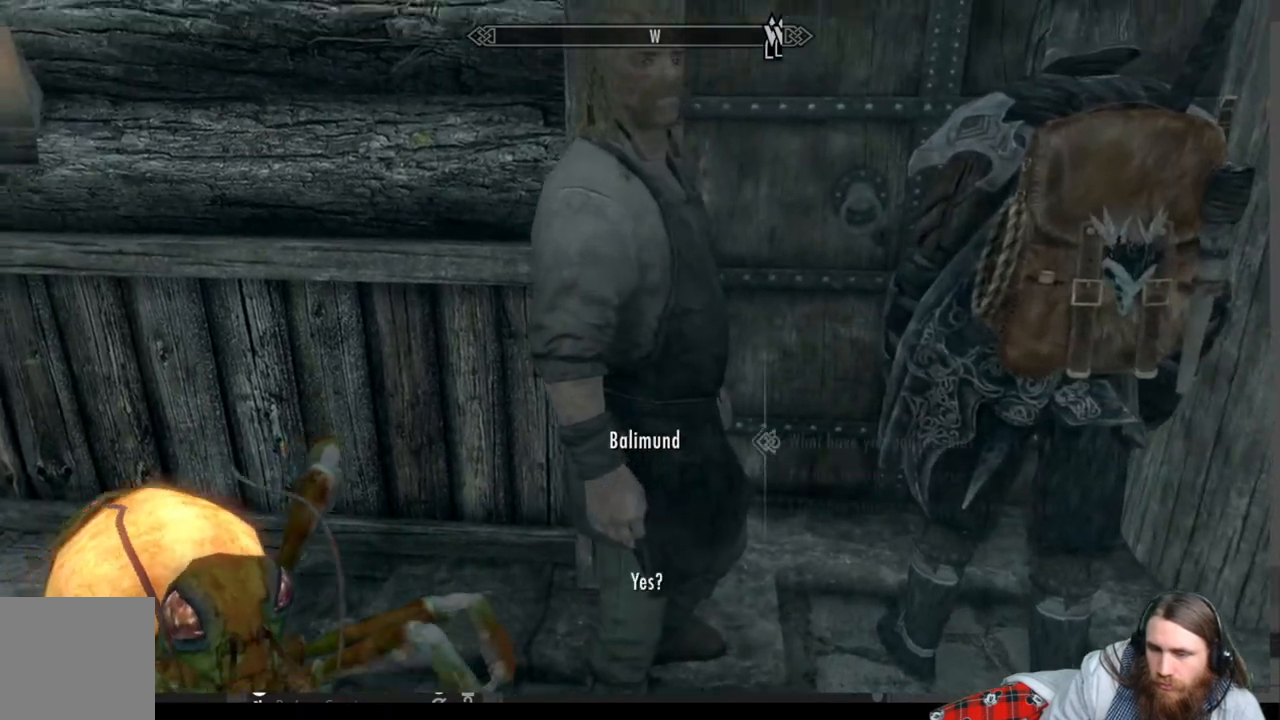
{"buttons": [], "left_stick": "center", "right_stick": "center", "events": []}
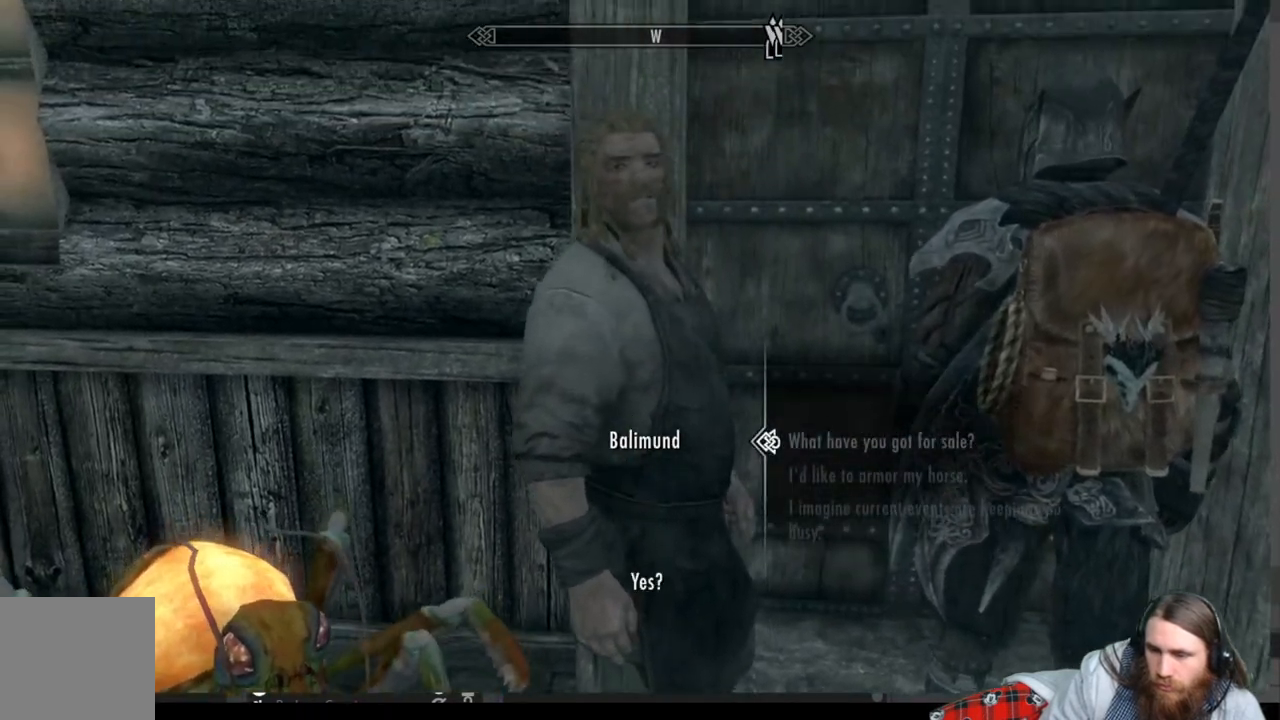
{"buttons": ["A"], "left_stick": "center", "right_stick": "center", "events": [[67, "A", "down"], [250, "A", "up"], [383, "A", "down"]]}
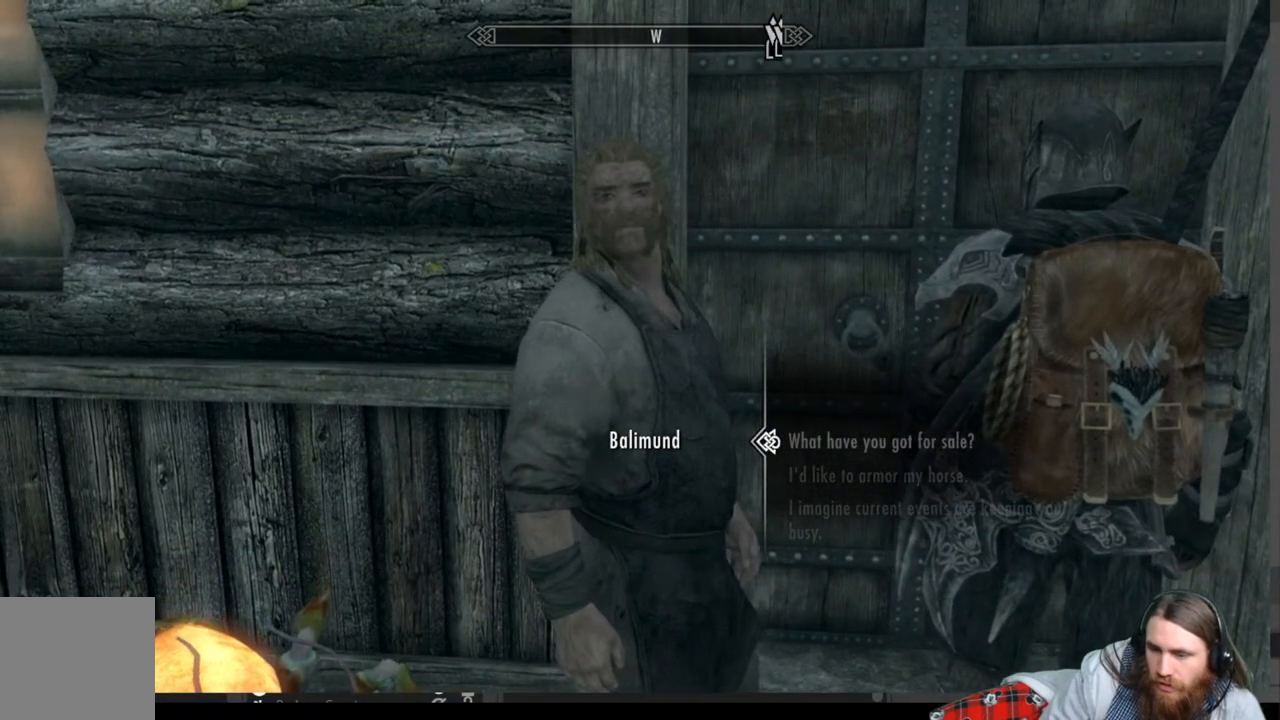
{"buttons": [], "left_stick": "center", "right_stick": "center", "events": [[67, "A", "up"]]}
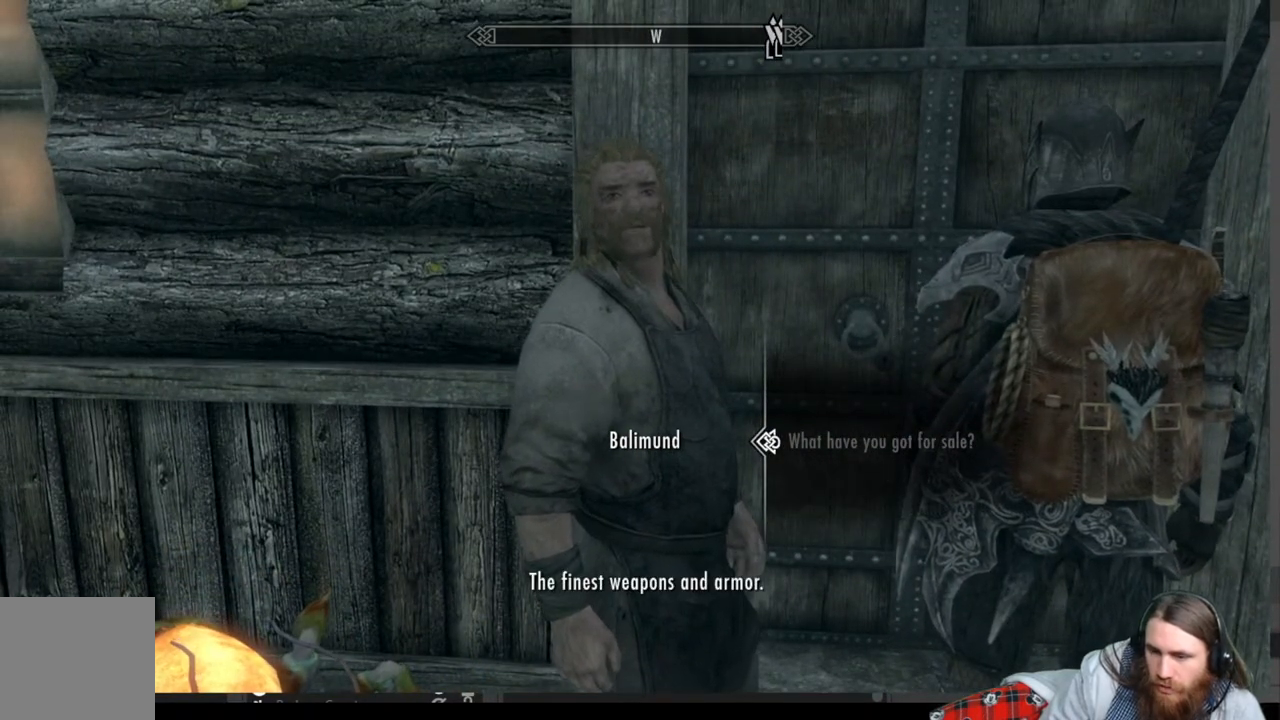
{"buttons": [], "left_stick": "center", "right_stick": "center", "events": [[33, "A", "down"], [167, "A", "up"]]}
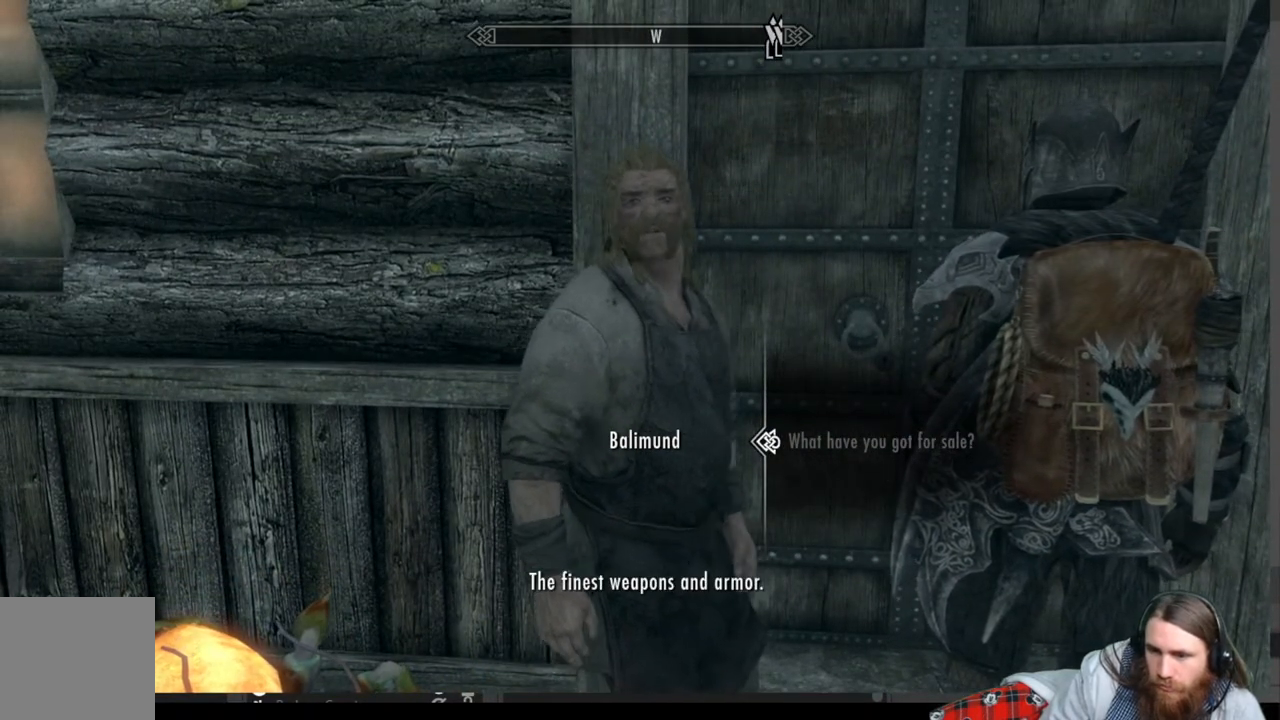
{"buttons": [], "left_stick": "center", "right_stick": "center", "events": [[400, "A", "down"], [483, "A", "up"]]}